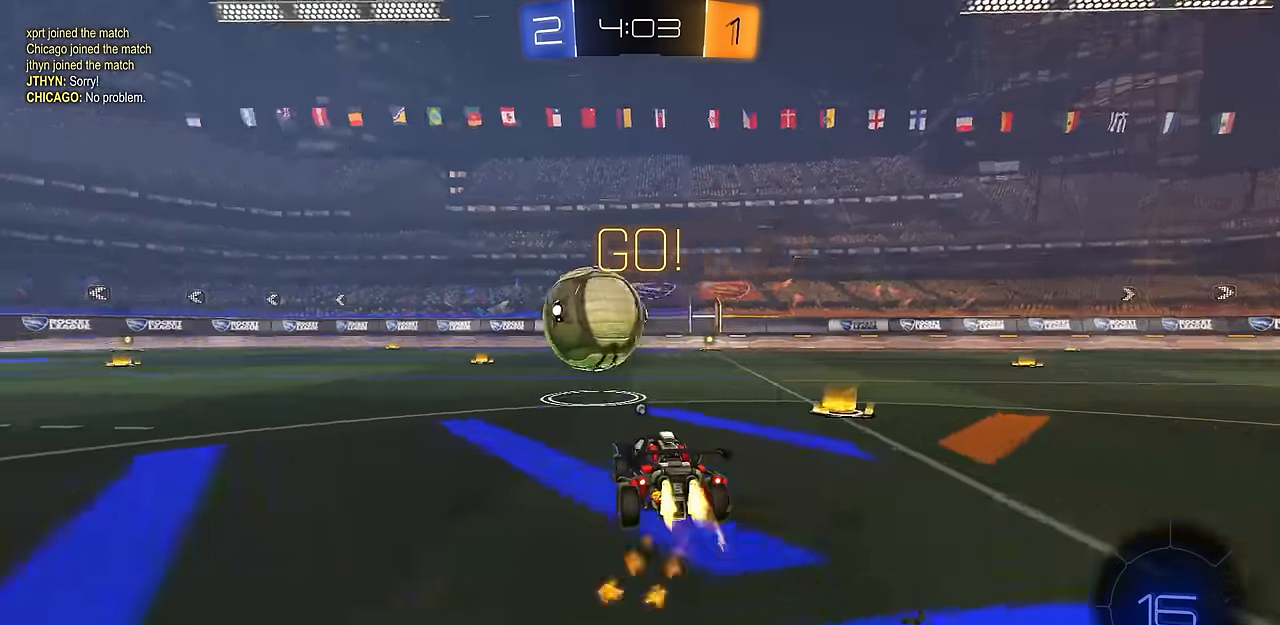
Gameplay with a controller (PlayStation layout); each line is a JSON object with the inputs held at the frame after it. "events" lists button and stick changes between this image and that frame as [ms after this image, input, new state], when the widget could be followed in between. Not read: R2.
{"buttons": [], "left_stick": "right", "right_stick": "center", "events": [[483, "left_stick", "right"], [500, "CIRCLE", "up"]]}
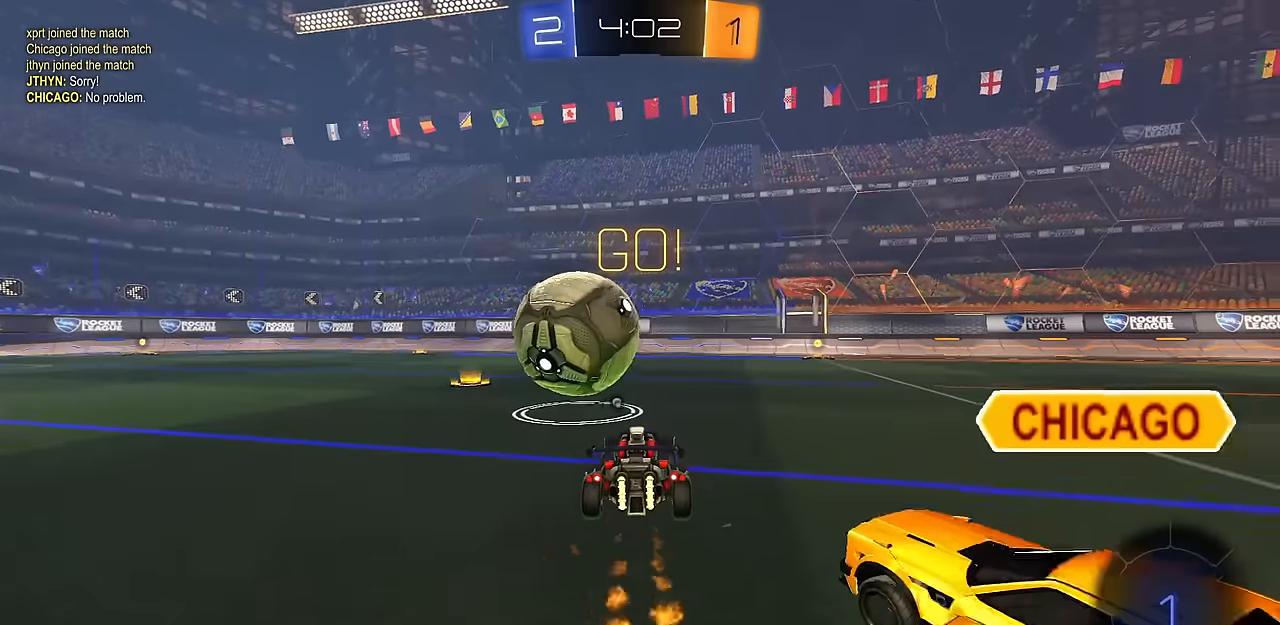
{"buttons": [], "left_stick": "center", "right_stick": "center", "events": [[33, "CIRCLE", "down"], [33, "left_stick", "center"], [117, "left_stick", "left"], [167, "R1", "down"], [250, "CIRCLE", "up"], [250, "R1", "up"], [350, "left_stick", "center"]]}
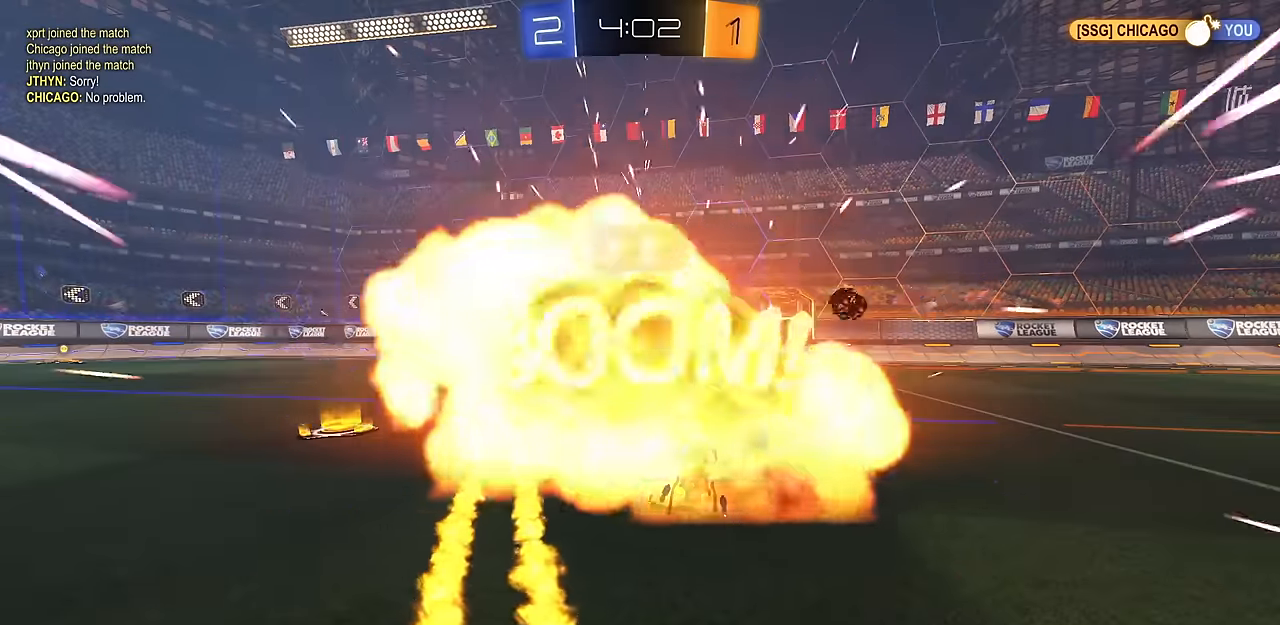
{"buttons": [], "left_stick": "center", "right_stick": "center", "events": [[50, "SQUARE", "down"], [200, "SQUARE", "up"]]}
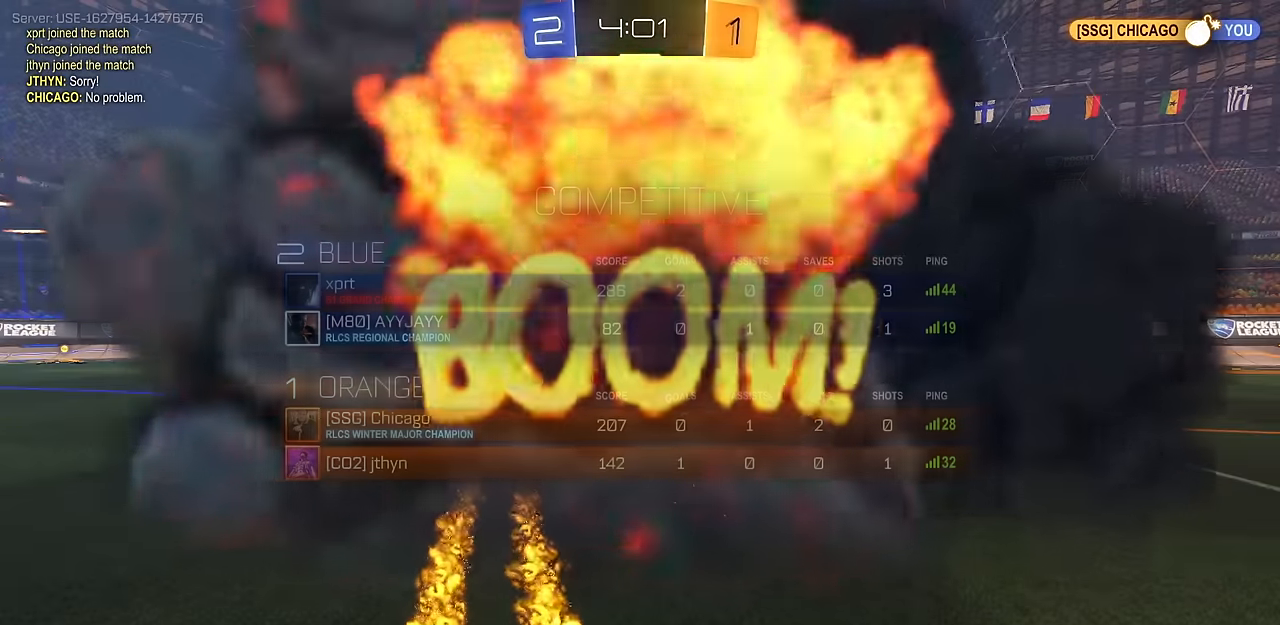
{"buttons": [], "left_stick": "center", "right_stick": "center", "events": []}
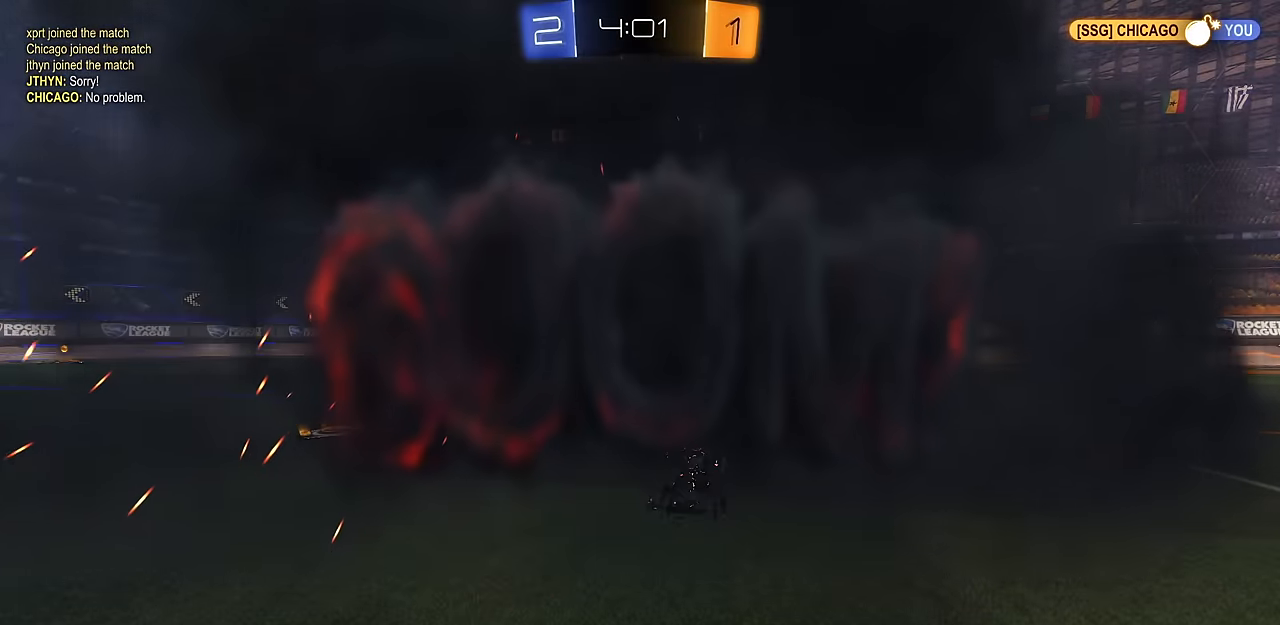
{"buttons": [], "left_stick": "center", "right_stick": "center", "events": []}
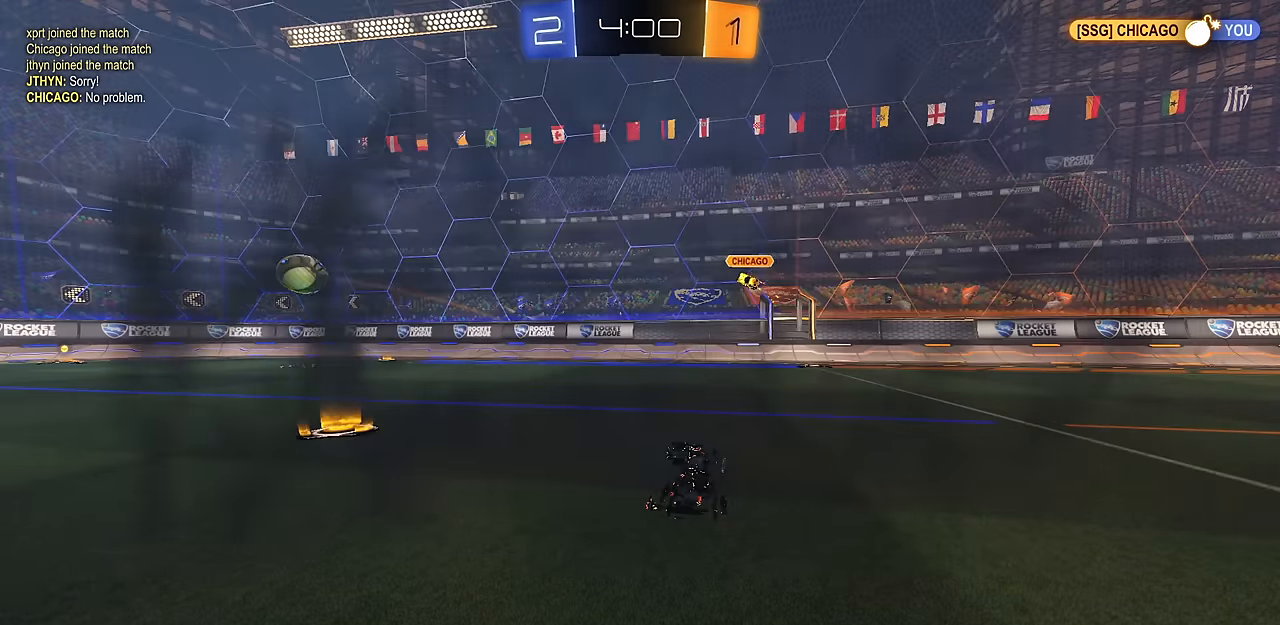
{"buttons": [], "left_stick": "center", "right_stick": "center", "events": []}
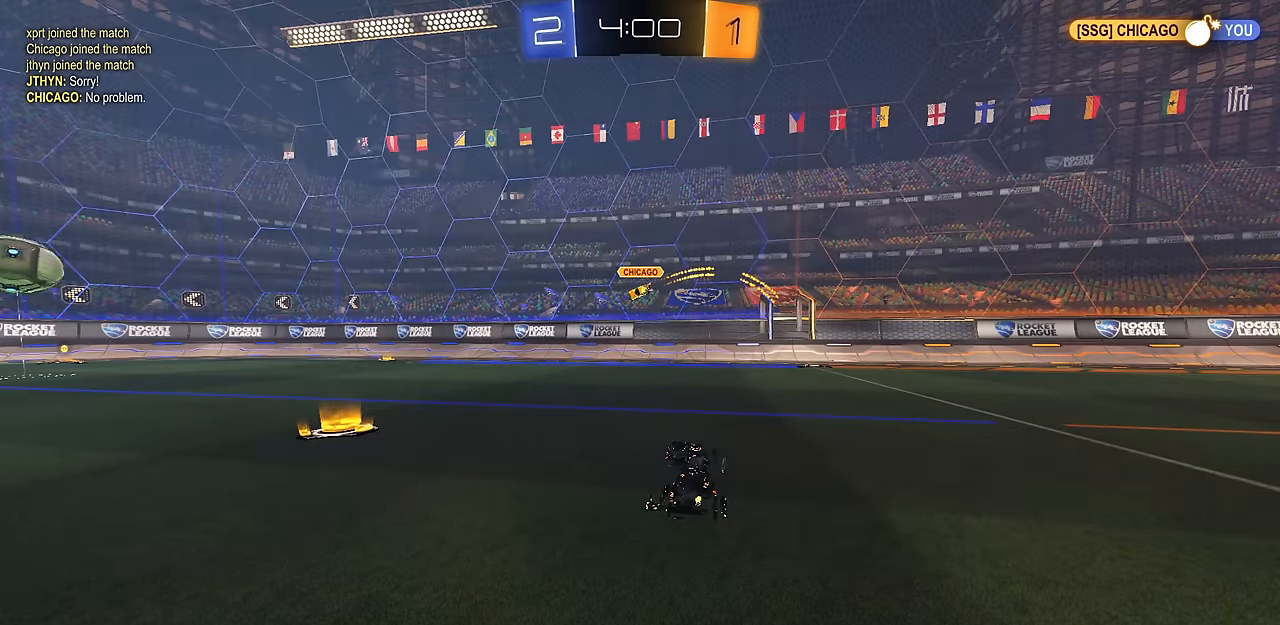
{"buttons": [], "left_stick": "center", "right_stick": "center", "events": []}
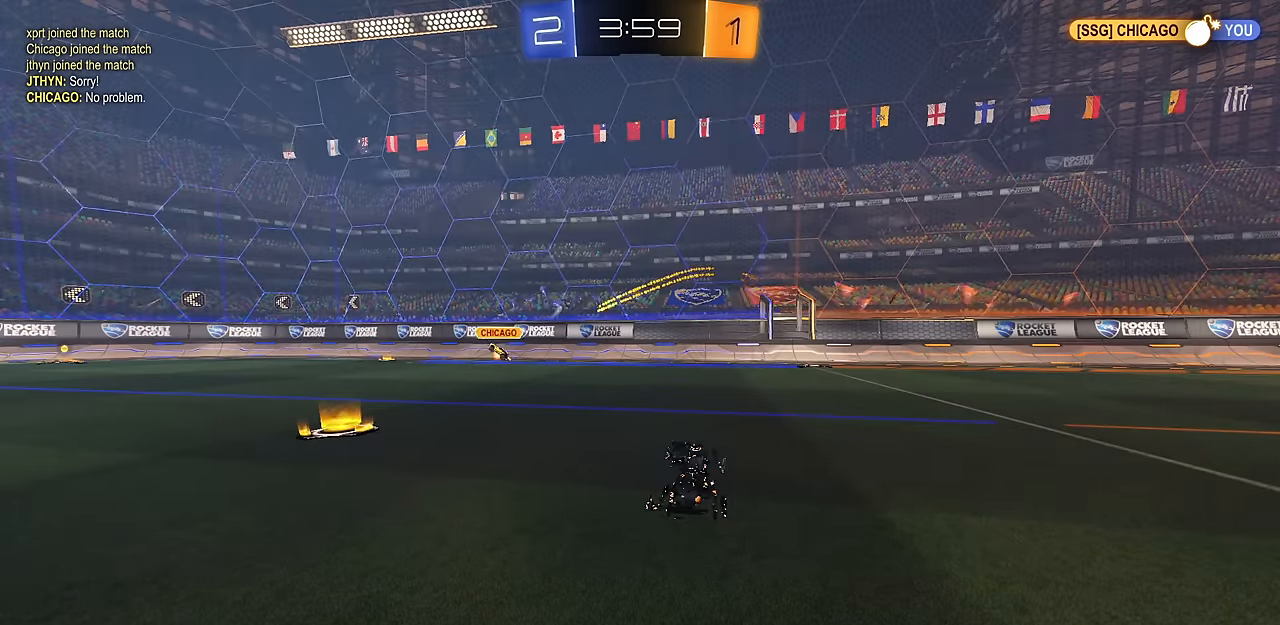
{"buttons": [], "left_stick": "left", "right_stick": "center", "events": [[467, "left_stick", "left"]]}
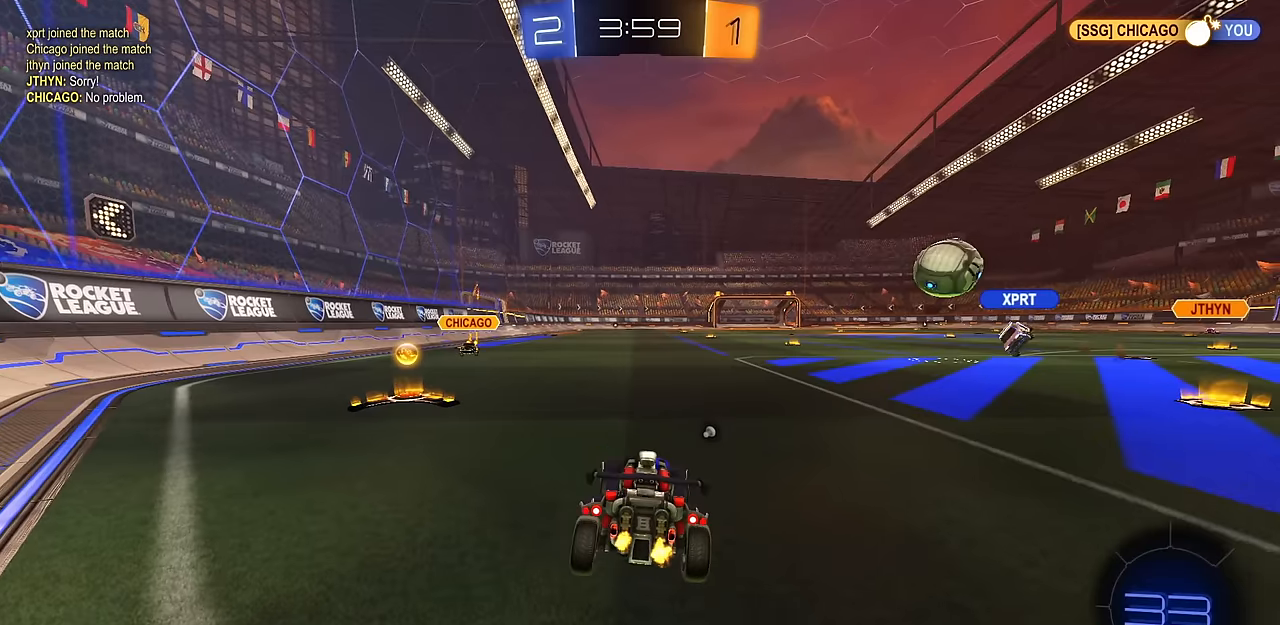
{"buttons": ["CROSS", "CIRCLE", "L1"], "left_stick": "up-right", "right_stick": "center", "events": [[66, "TRIANGLE", "down"], [183, "TRIANGLE", "up"], [300, "CIRCLE", "down"], [350, "left_stick", "center"], [383, "CROSS", "down"], [417, "CIRCLE", "up"], [434, "left_stick", "up-right"], [450, "CROSS", "up"], [450, "L1", "down"], [500, "CIRCLE", "down"], [500, "CROSS", "down"]]}
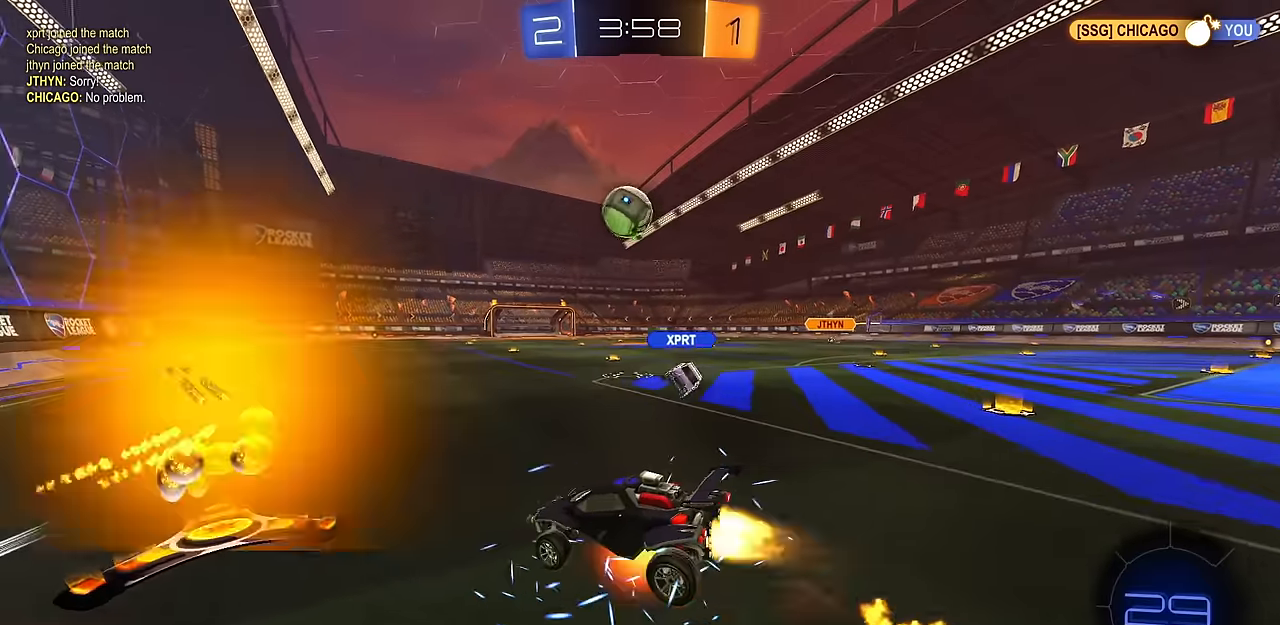
{"buttons": ["L1"], "left_stick": "down-left", "right_stick": "center", "events": [[34, "CIRCLE", "up"], [67, "left_stick", "down-right"], [134, "CROSS", "up"], [184, "L1", "up"], [317, "L1", "down"], [451, "left_stick", "down-left"]]}
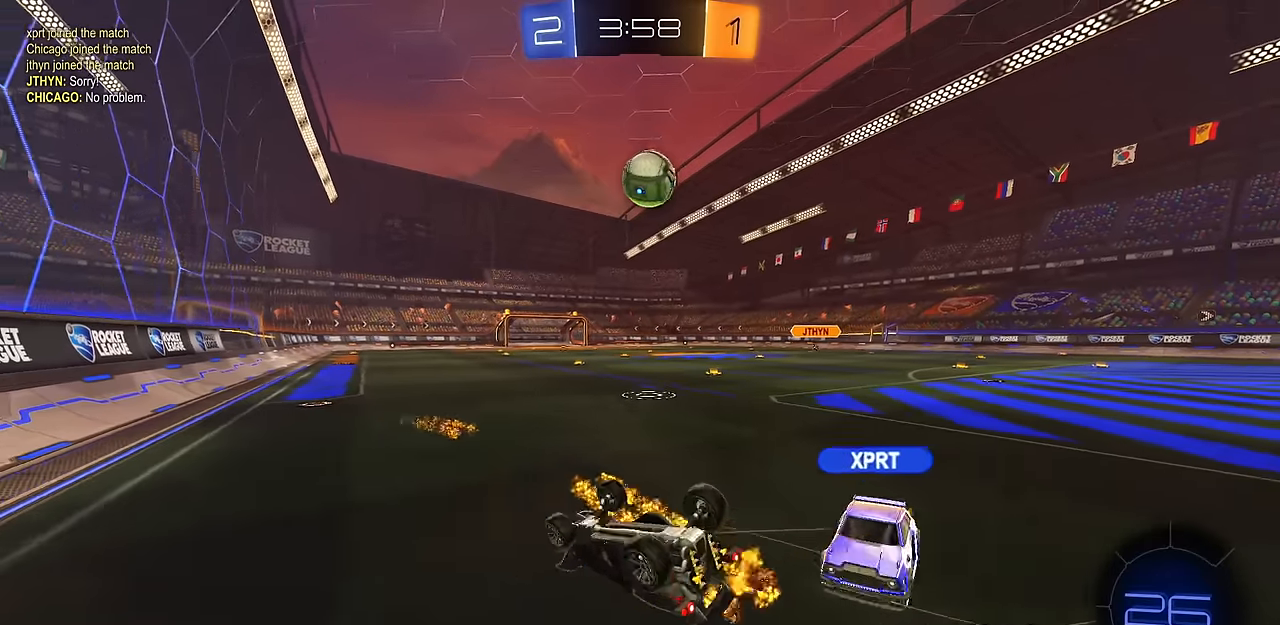
{"buttons": [], "left_stick": "center", "right_stick": "center", "events": [[267, "L1", "up"], [300, "left_stick", "center"]]}
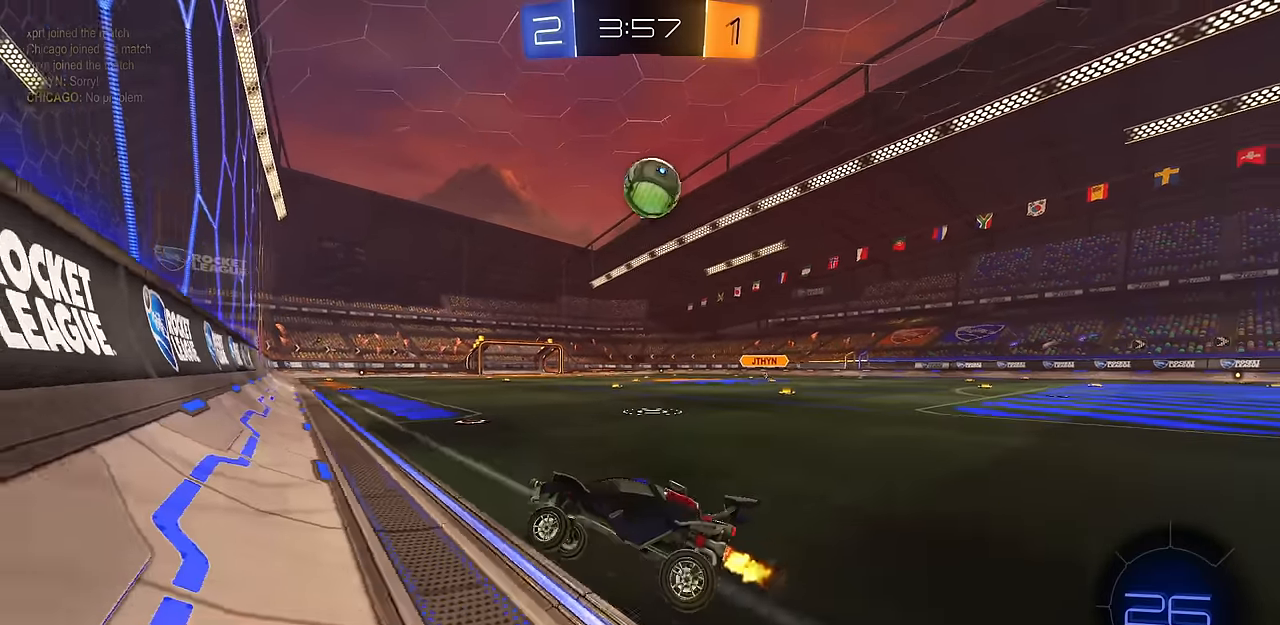
{"buttons": ["CROSS", "CIRCLE", "L1"], "left_stick": "down", "right_stick": "center", "events": [[117, "left_stick", "right"], [367, "CIRCLE", "down"], [384, "CROSS", "down"], [401, "L1", "down"], [401, "left_stick", "down-left"], [501, "left_stick", "down"]]}
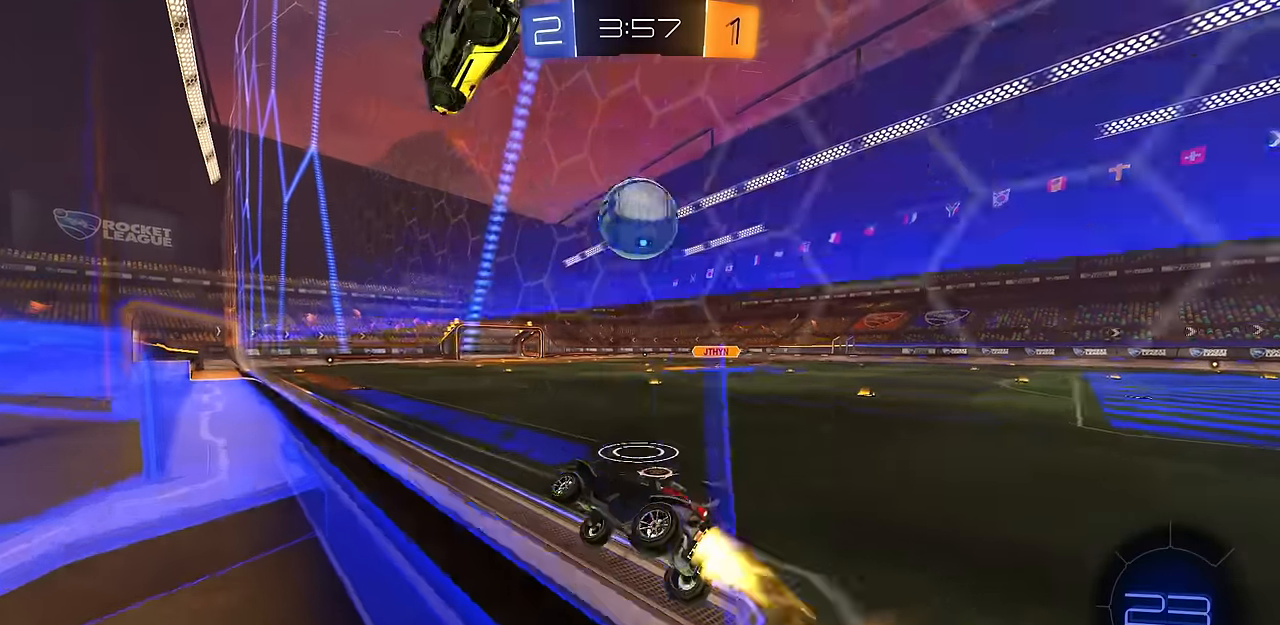
{"buttons": ["CIRCLE"], "left_stick": "down-right", "right_stick": "center", "events": [[33, "left_stick", "down-right"], [66, "CROSS", "up"], [200, "L1", "up"], [267, "left_stick", "up-right"], [300, "CROSS", "down"], [367, "left_stick", "down-right"], [450, "CROSS", "up"]]}
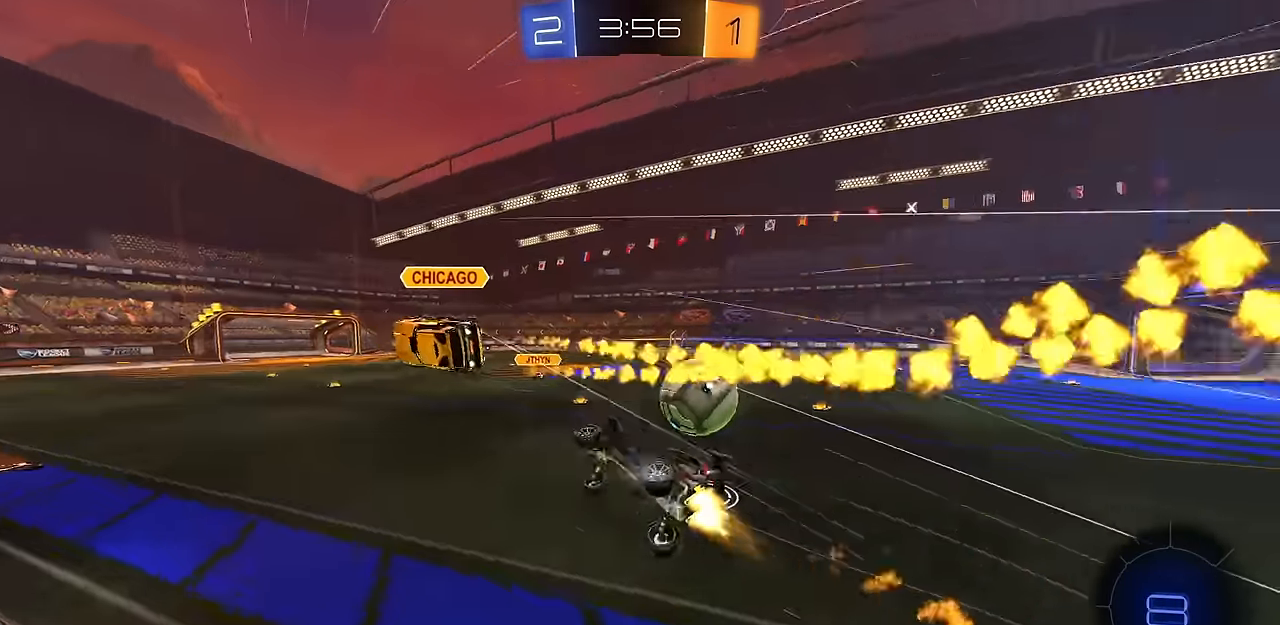
{"buttons": ["R1"], "left_stick": "down-right", "right_stick": "center", "events": [[17, "CIRCLE", "up"], [100, "R1", "down"], [134, "TRIANGLE", "down"], [267, "TRIANGLE", "up"], [351, "TRIANGLE", "down"], [484, "TRIANGLE", "up"]]}
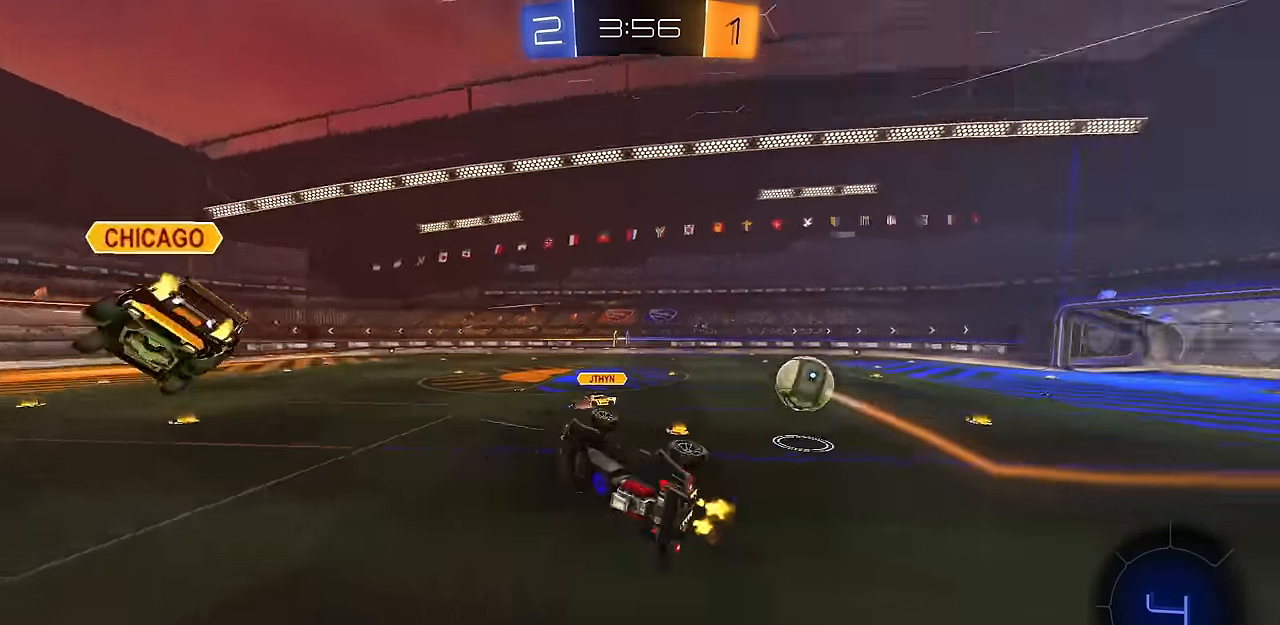
{"buttons": [], "left_stick": "center", "right_stick": "center", "events": [[83, "R1", "up"], [83, "left_stick", "center"]]}
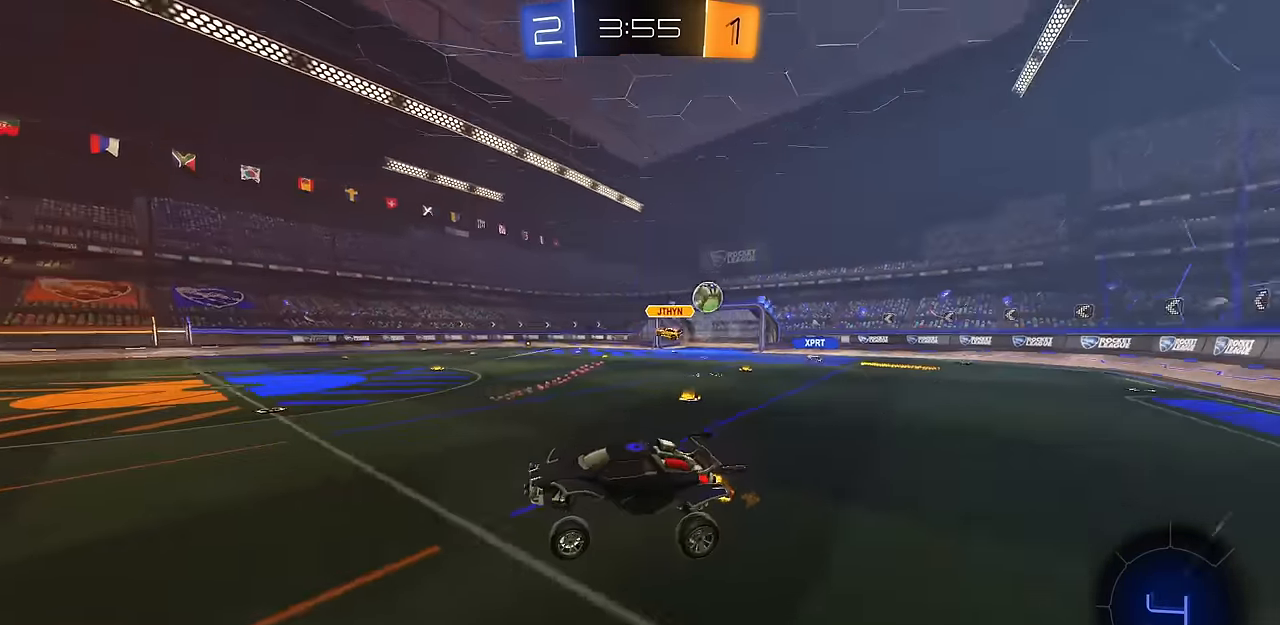
{"buttons": [], "left_stick": "right", "right_stick": "center", "events": [[134, "left_stick", "up-right"], [251, "left_stick", "right"], [351, "R1", "down"], [434, "R1", "up"]]}
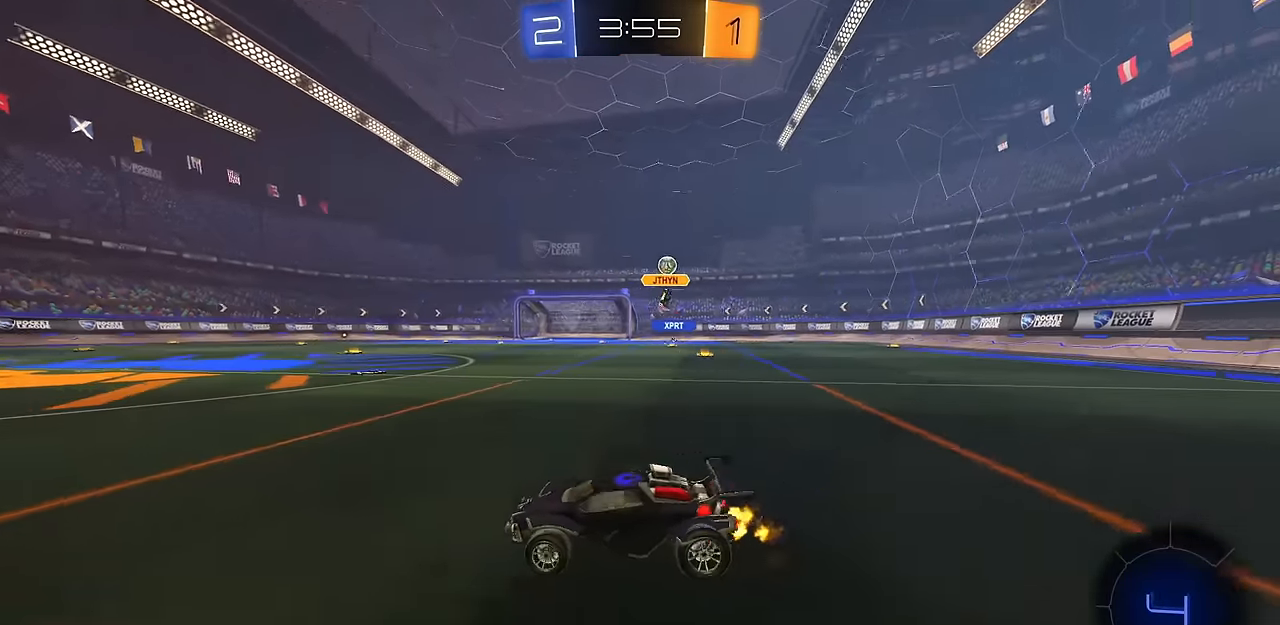
{"buttons": [], "left_stick": "right", "right_stick": "center", "events": []}
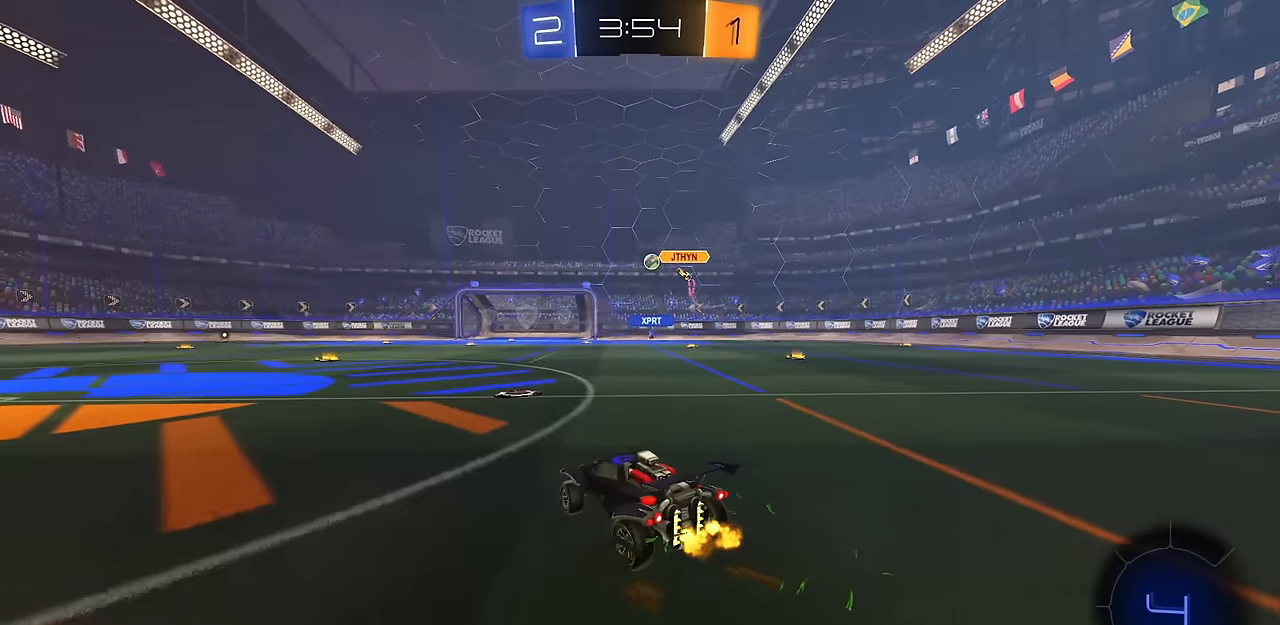
{"buttons": ["L1"], "left_stick": "down", "right_stick": "center", "events": [[17, "CROSS", "down"], [50, "L1", "down"], [50, "left_stick", "up-right"], [100, "CROSS", "up"], [134, "CROSS", "down"], [200, "left_stick", "down"], [317, "CROSS", "up"]]}
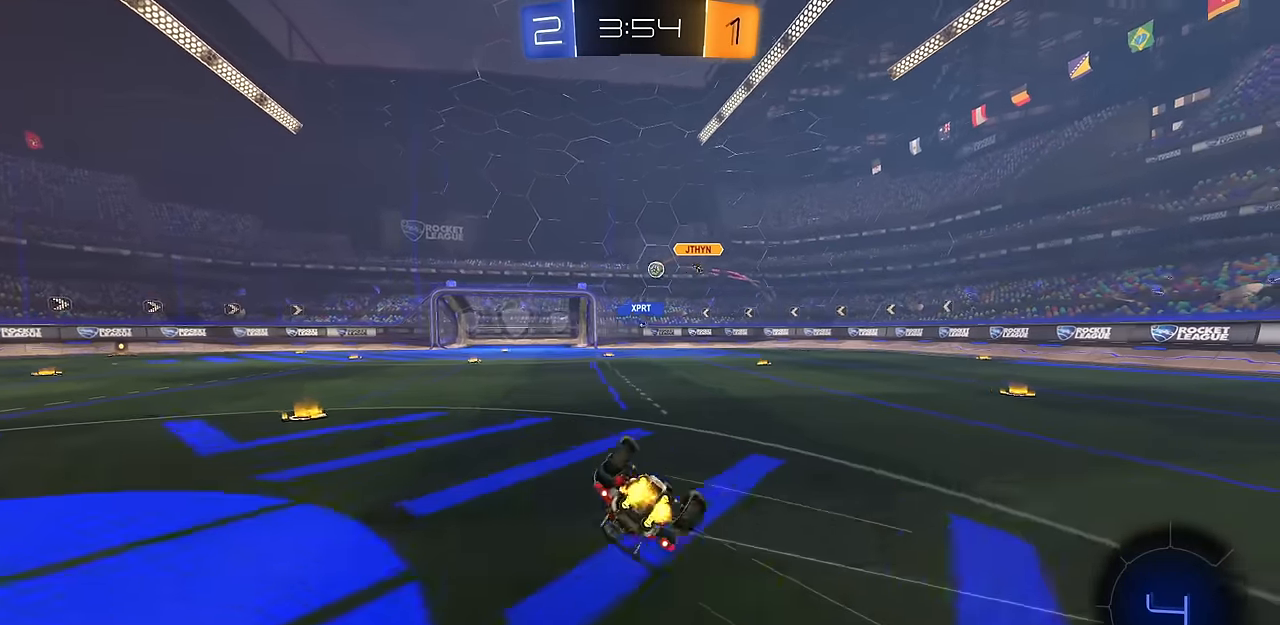
{"buttons": ["L1"], "left_stick": "down-left", "right_stick": "center", "events": [[217, "left_stick", "down-left"]]}
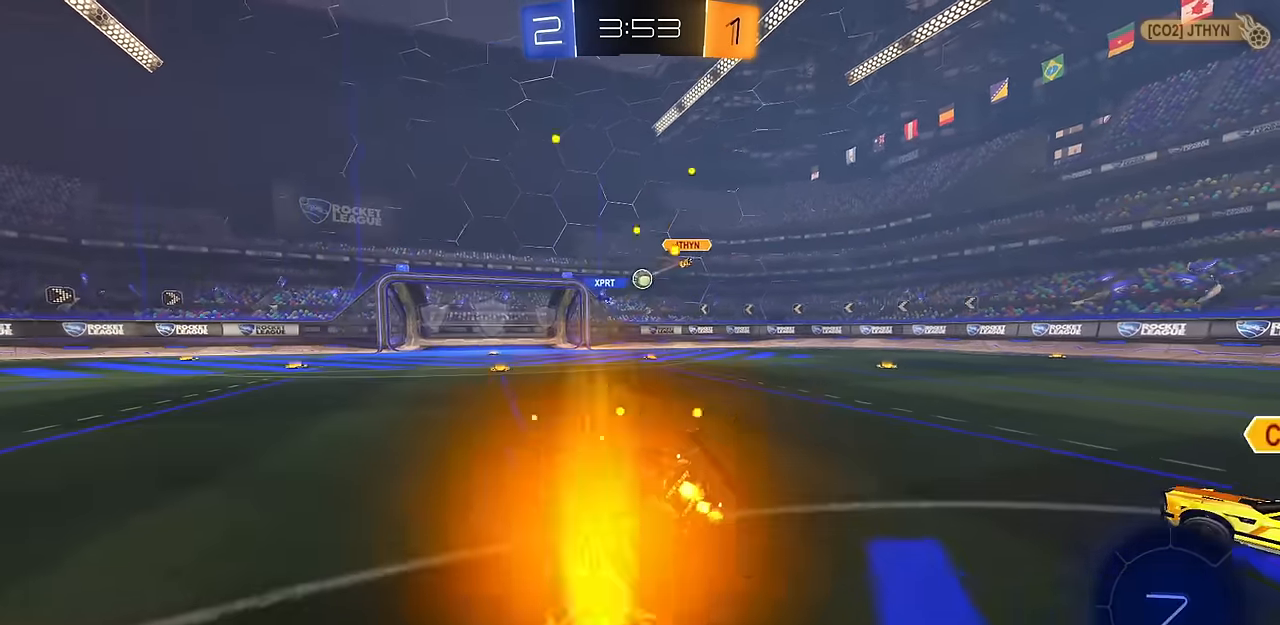
{"buttons": [], "left_stick": "right", "right_stick": "center", "events": [[50, "L1", "up"], [67, "left_stick", "center"], [317, "left_stick", "right"]]}
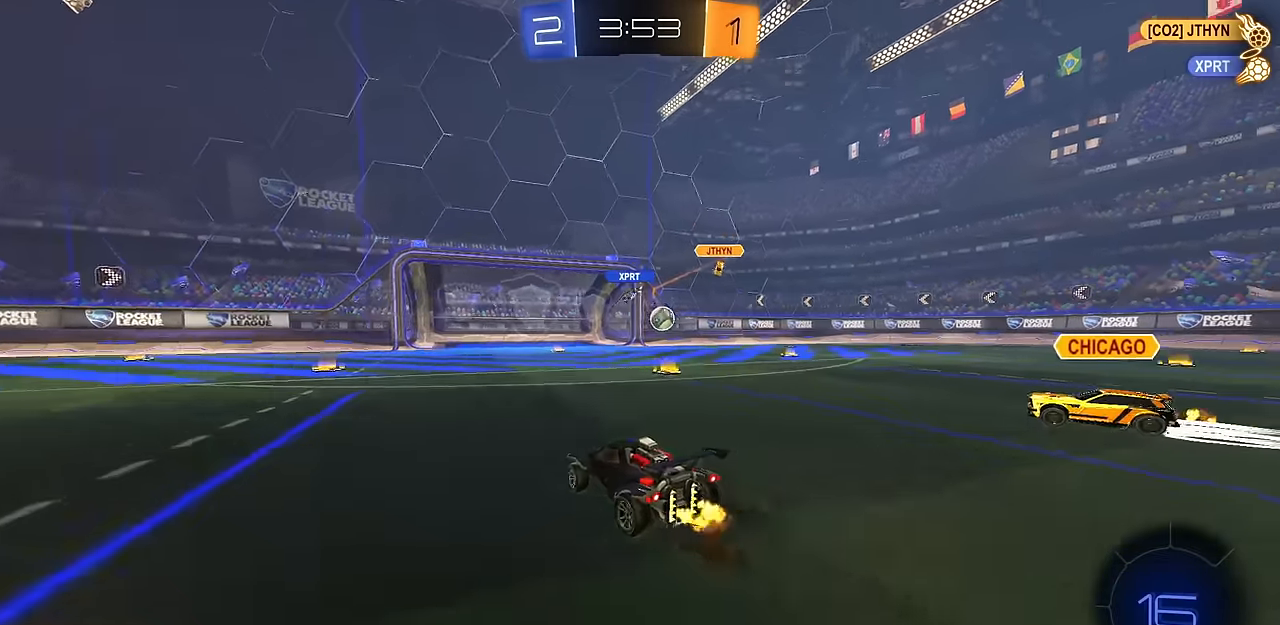
{"buttons": ["CROSS", "CIRCLE"], "left_stick": "down-right", "right_stick": "center", "events": [[100, "R1", "down"], [167, "R1", "up"], [300, "CIRCLE", "down"], [400, "CROSS", "down"], [400, "left_stick", "down-right"]]}
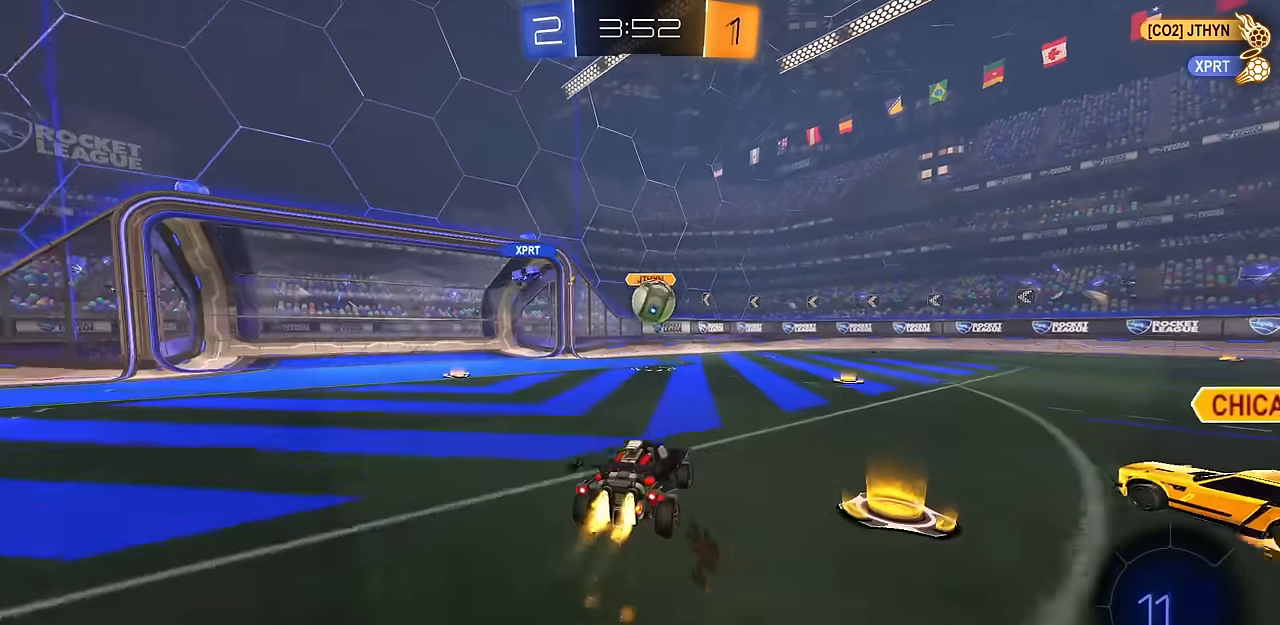
{"buttons": [], "left_stick": "up-right", "right_stick": "center", "events": [[84, "CROSS", "up"], [100, "left_stick", "center"], [150, "CROSS", "down"], [184, "left_stick", "right"], [217, "R1", "down"], [284, "left_stick", "up-right"], [317, "CROSS", "up"], [467, "R1", "up"], [484, "CIRCLE", "up"]]}
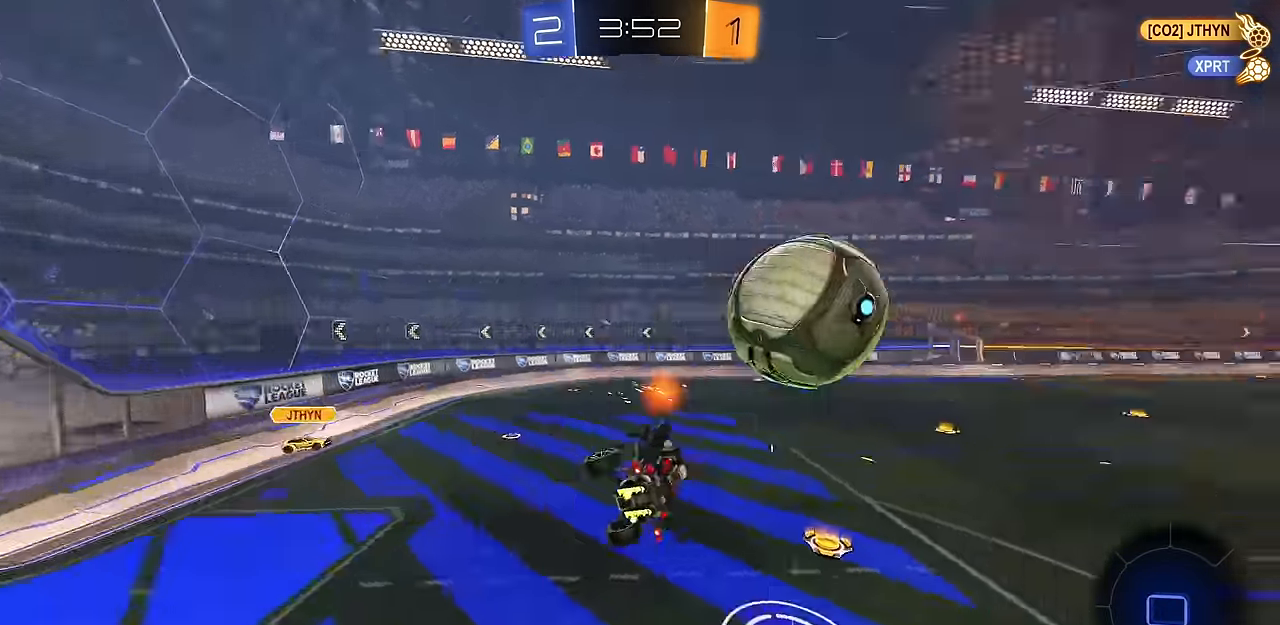
{"buttons": [], "left_stick": "center", "right_stick": "center", "events": [[50, "left_stick", "center"], [200, "left_stick", "up-left"], [300, "left_stick", "center"]]}
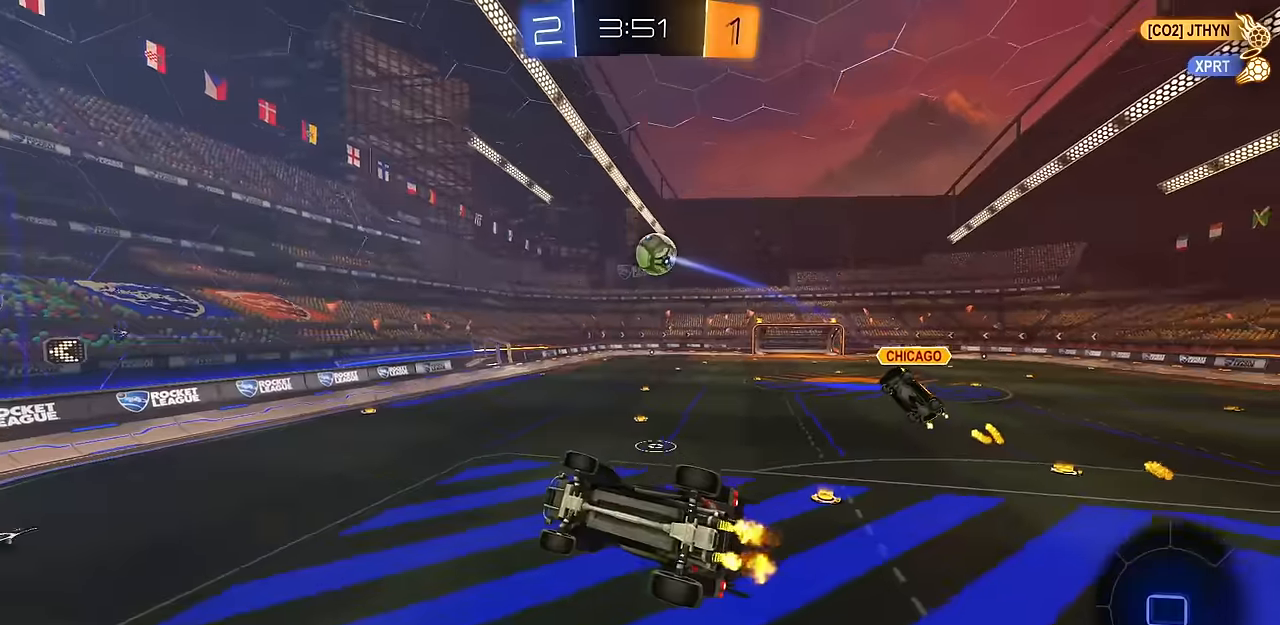
{"buttons": [], "left_stick": "center", "right_stick": "center", "events": [[17, "L1", "down"], [34, "left_stick", "up-right"], [134, "L1", "up"], [134, "left_stick", "down-right"], [200, "left_stick", "center"]]}
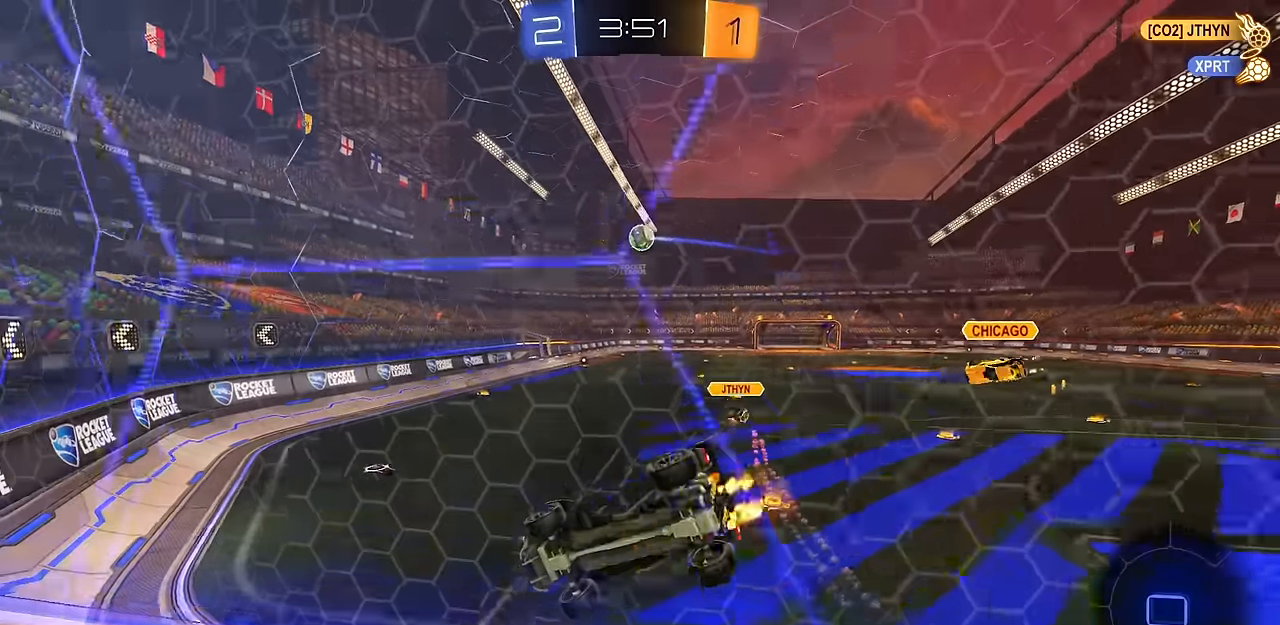
{"buttons": ["CROSS", "L3"], "left_stick": "up-right", "right_stick": "center", "events": [[16, "CROSS", "down"], [16, "left_stick", "down-right"], [50, "L1", "down"], [200, "CROSS", "up"], [233, "left_stick", "down"], [350, "L1", "up"], [417, "left_stick", "up-right"], [467, "CROSS", "down"], [484, "L3", "down"]]}
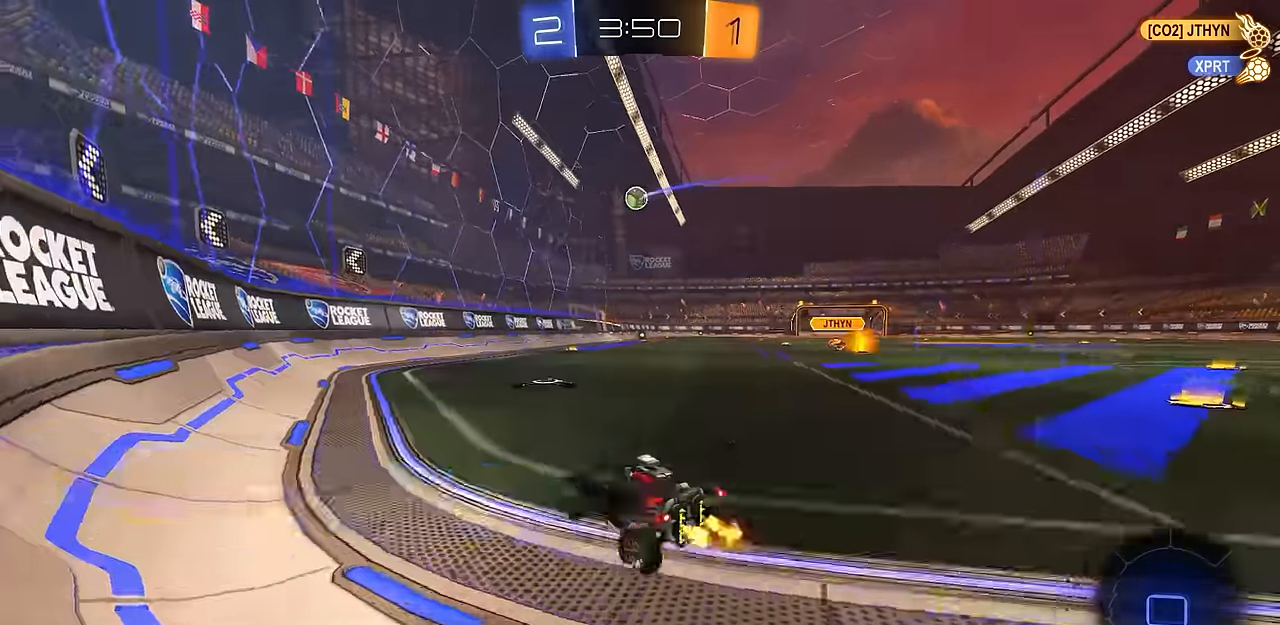
{"buttons": ["L1"], "left_stick": "up-right", "right_stick": "center", "events": [[34, "L3", "up"], [34, "left_stick", "down-right"], [100, "CROSS", "up"], [434, "CROSS", "down"], [467, "L1", "down"], [467, "left_stick", "up-right"], [484, "CROSS", "up"]]}
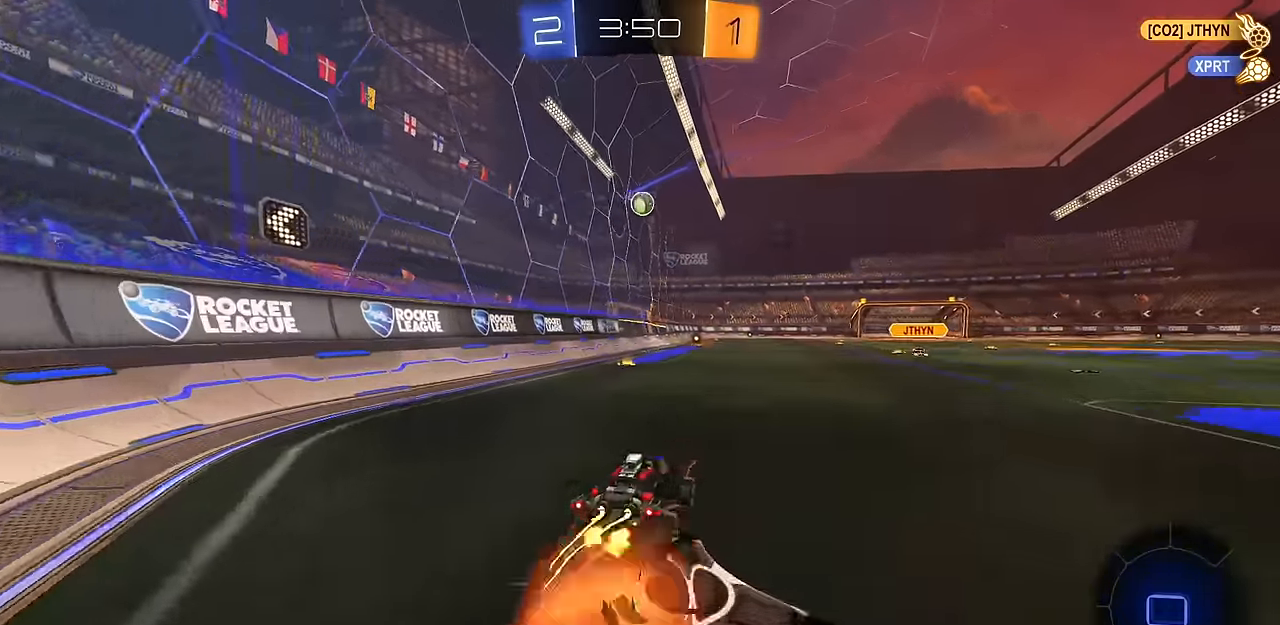
{"buttons": ["L1"], "left_stick": "down", "right_stick": "center", "events": [[16, "CROSS", "down"], [66, "left_stick", "down"], [167, "CROSS", "up"]]}
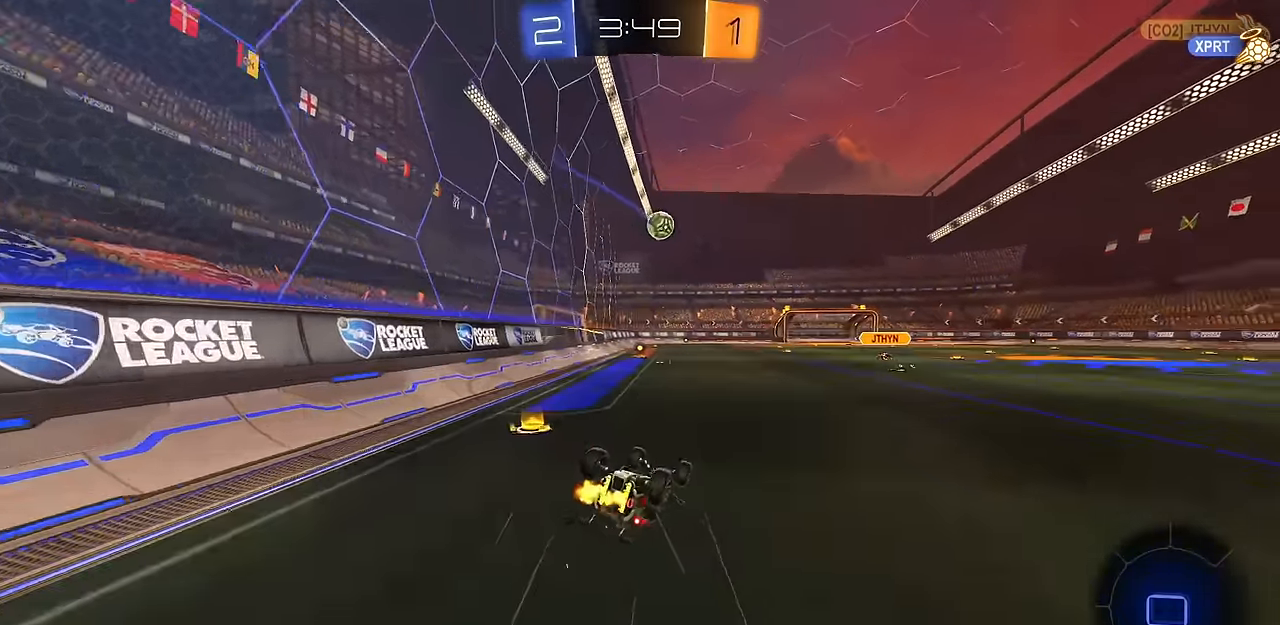
{"buttons": [], "left_stick": "center", "right_stick": "center", "events": [[167, "left_stick", "down-left"], [451, "left_stick", "center"], [484, "L1", "up"]]}
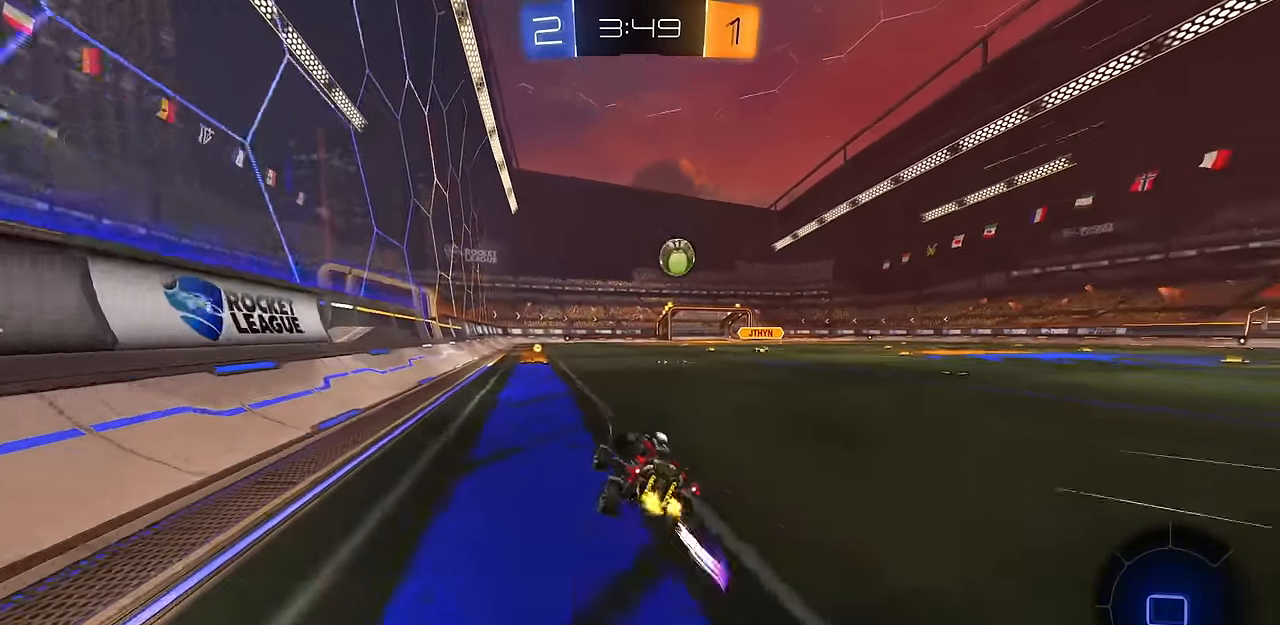
{"buttons": ["R1"], "left_stick": "right", "right_stick": "center", "events": [[467, "left_stick", "right"], [484, "R1", "down"]]}